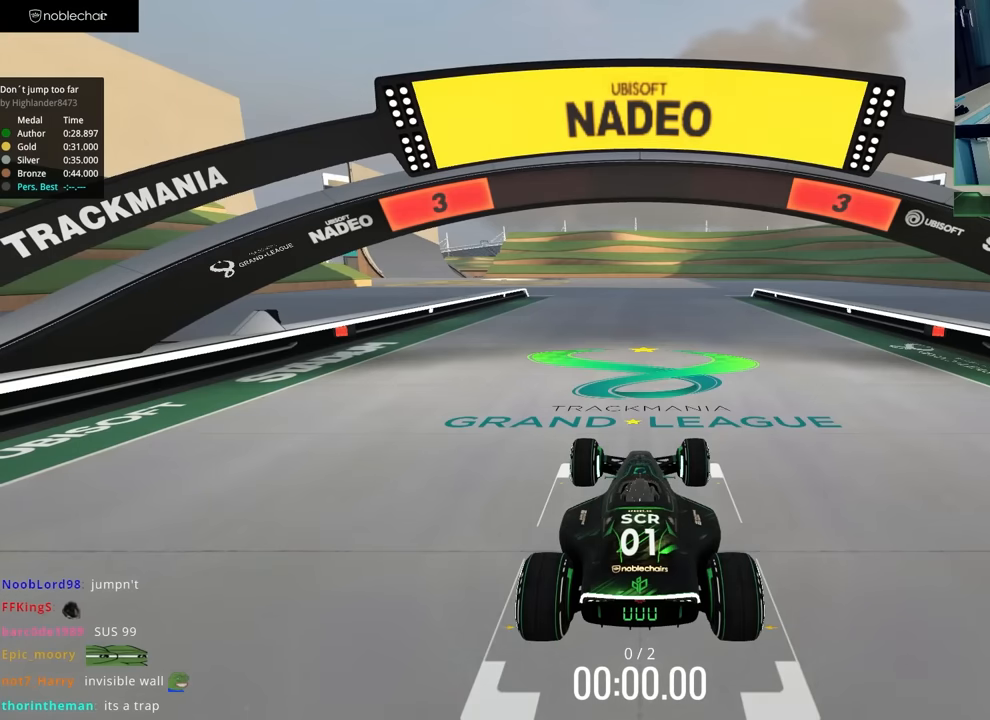
Gameplay with keyboard; each line is a JSON object with the keys held at the frame after it. "events" lists presses ("down") and releases ("up") of "down", "left", "right" and "up" between this image and that frame as [ms after this image, input, new state], when the widget could be followed in between. No other keys are recorded. Mouse input is not recorded.
{"keys": [], "events": []}
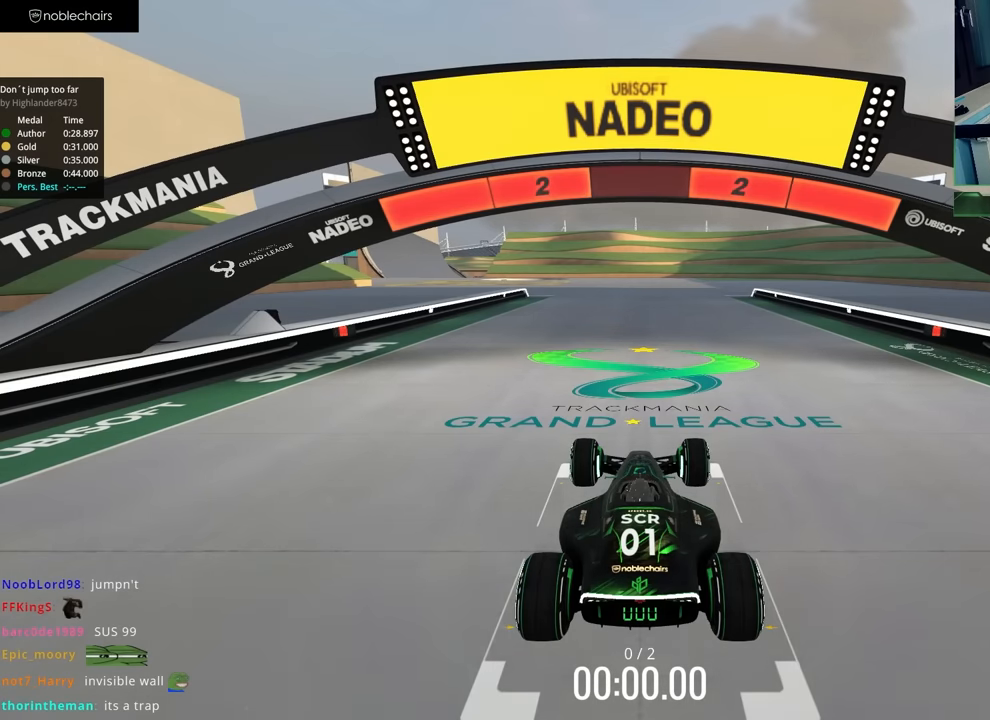
{"keys": [], "events": []}
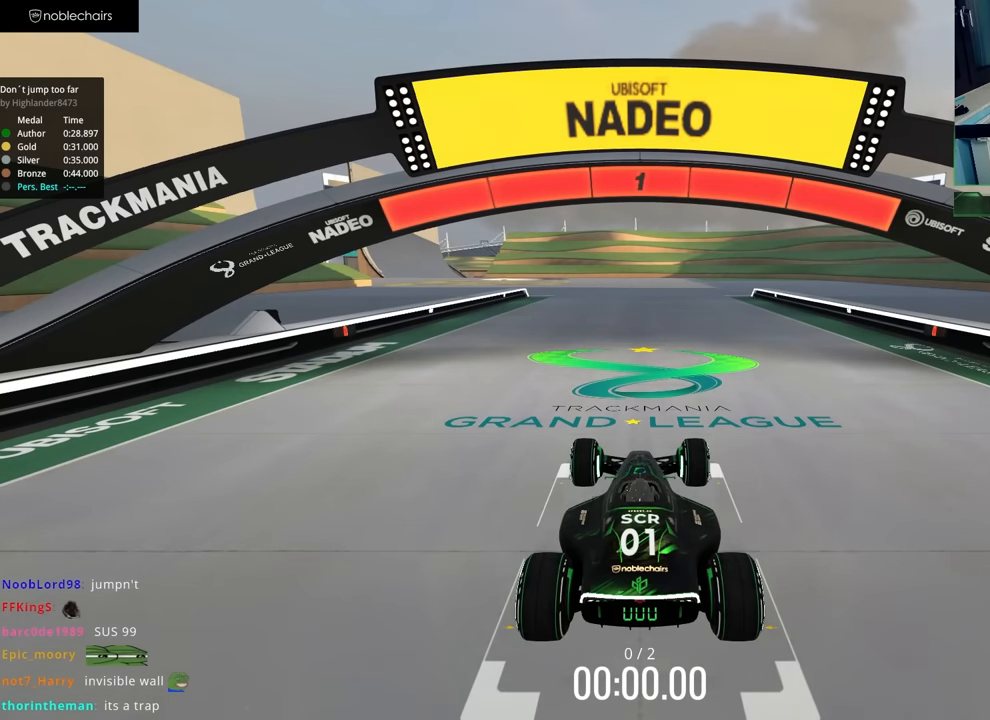
{"keys": ["up"], "events": [[133, "up", "down"]]}
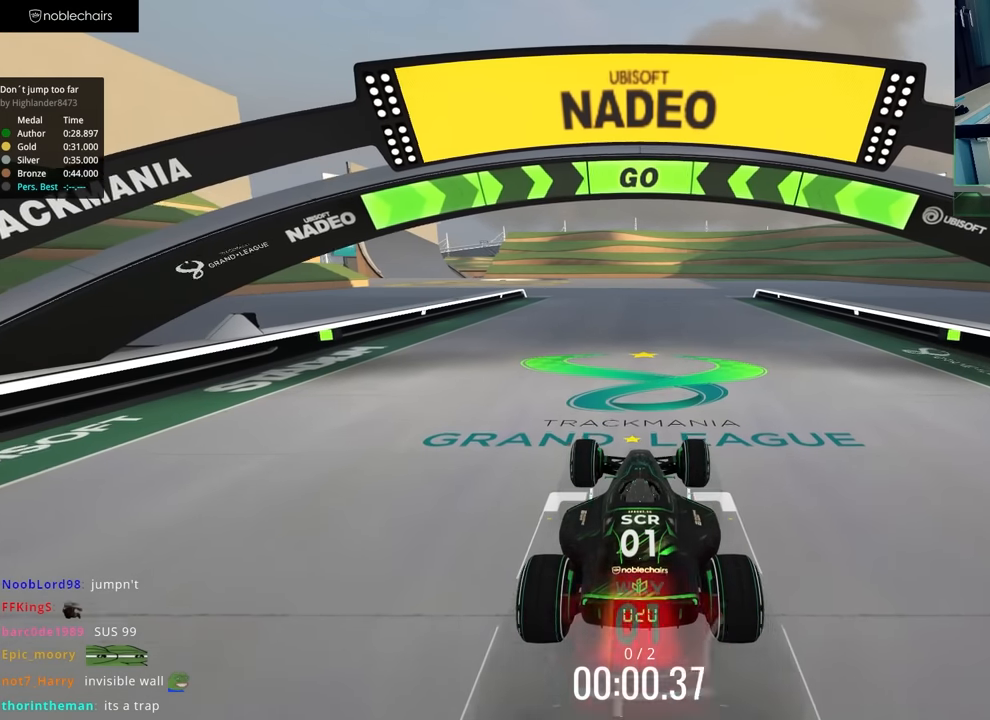
{"keys": ["up"], "events": []}
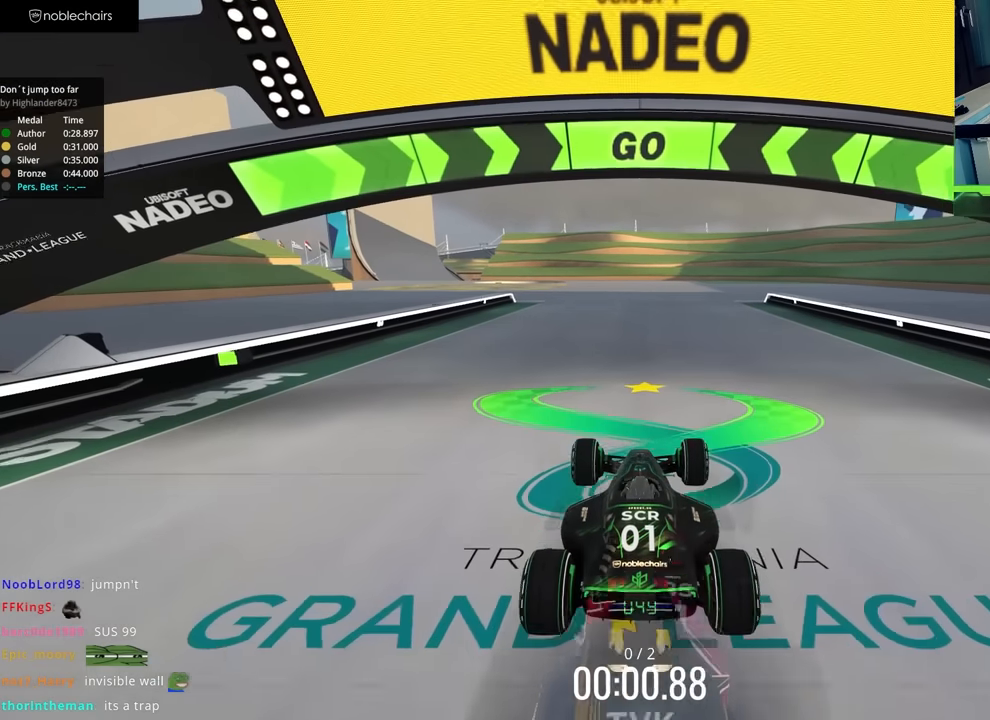
{"keys": ["up"], "events": []}
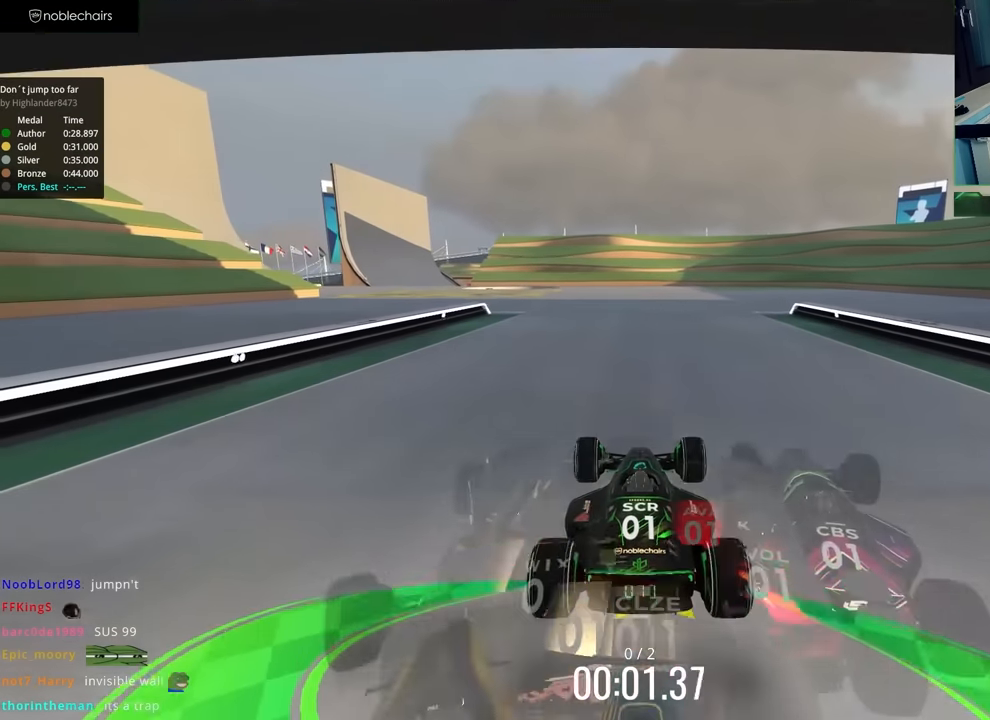
{"keys": ["left", "up"], "events": [[50, "left", "down"], [233, "left", "up"], [417, "left", "down"]]}
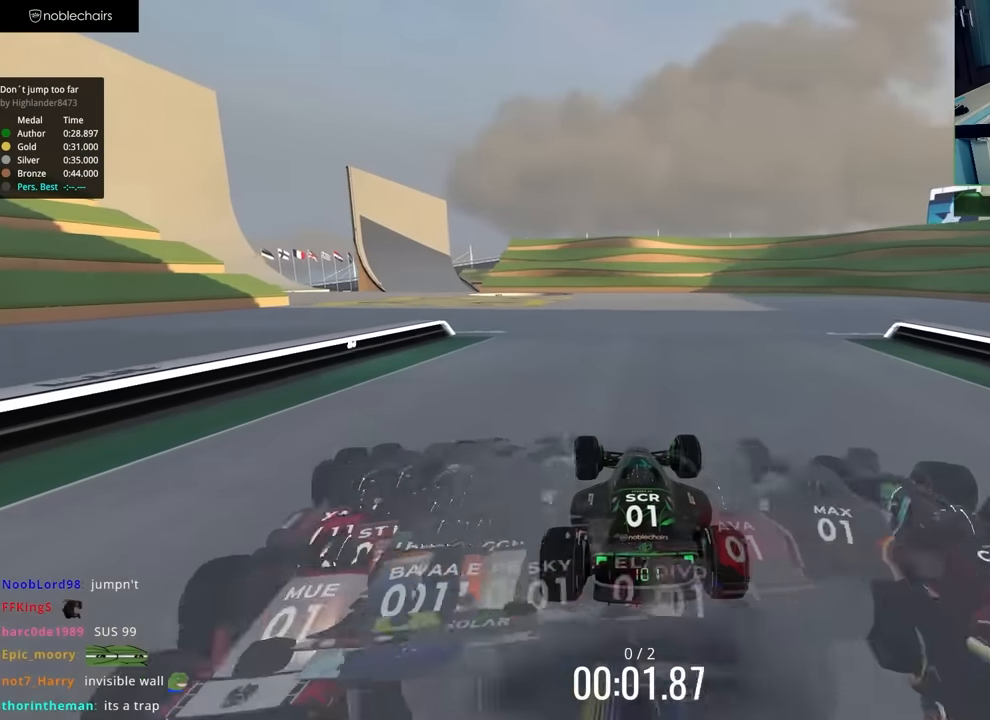
{"keys": ["up"], "events": [[100, "left", "up"], [317, "left", "down"], [500, "left", "up"]]}
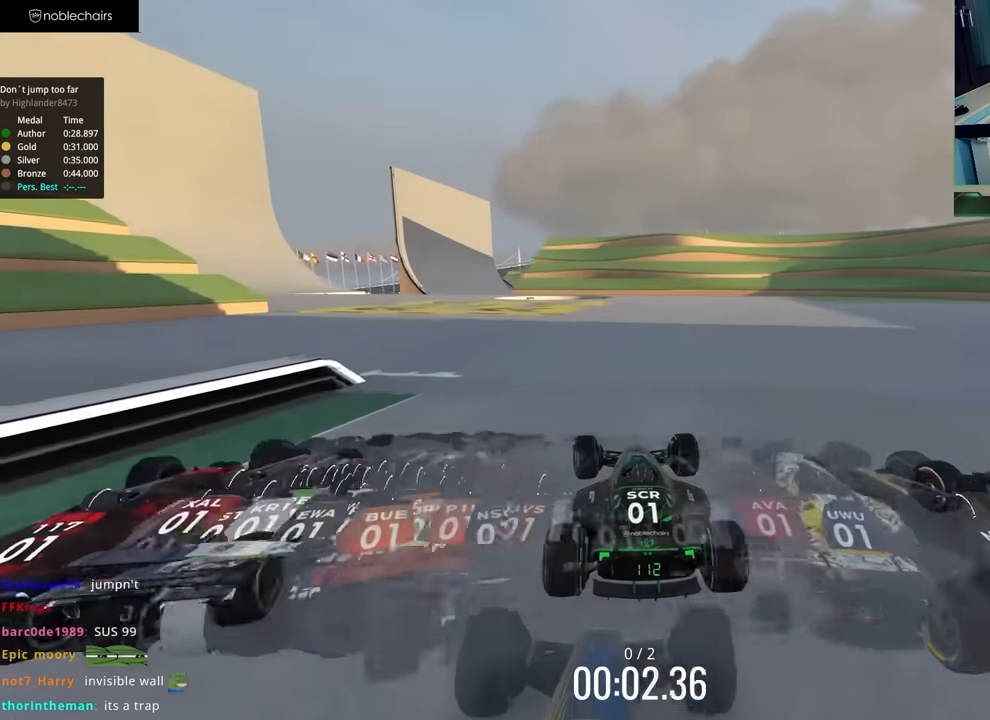
{"keys": ["up"], "events": [[150, "left", "down"], [383, "left", "up"]]}
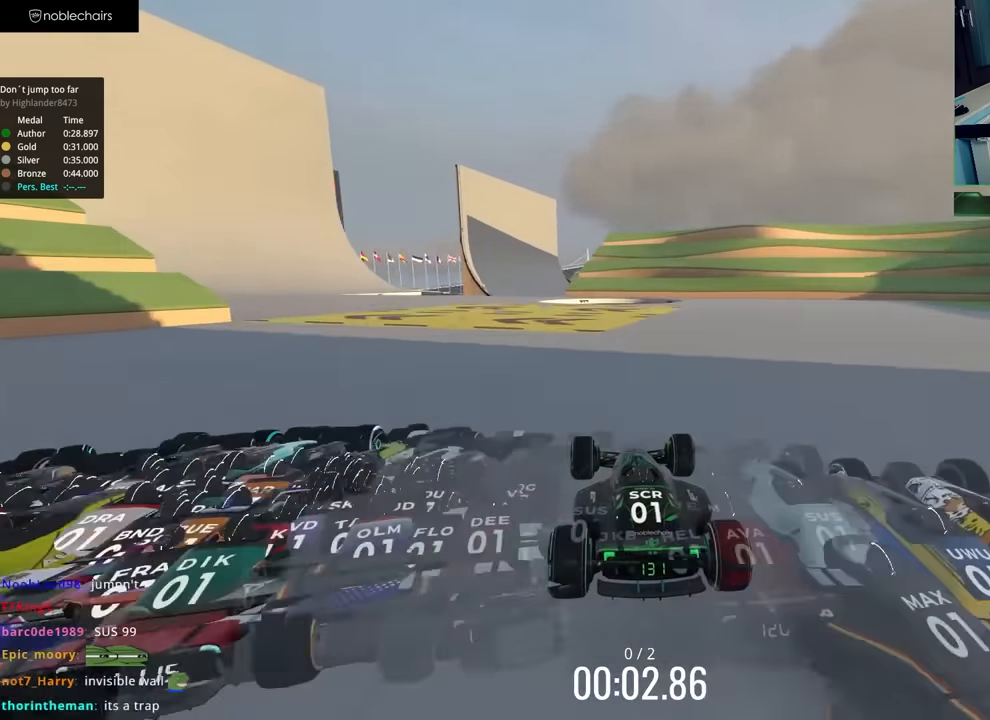
{"keys": ["left", "up"], "events": [[50, "left", "down"]]}
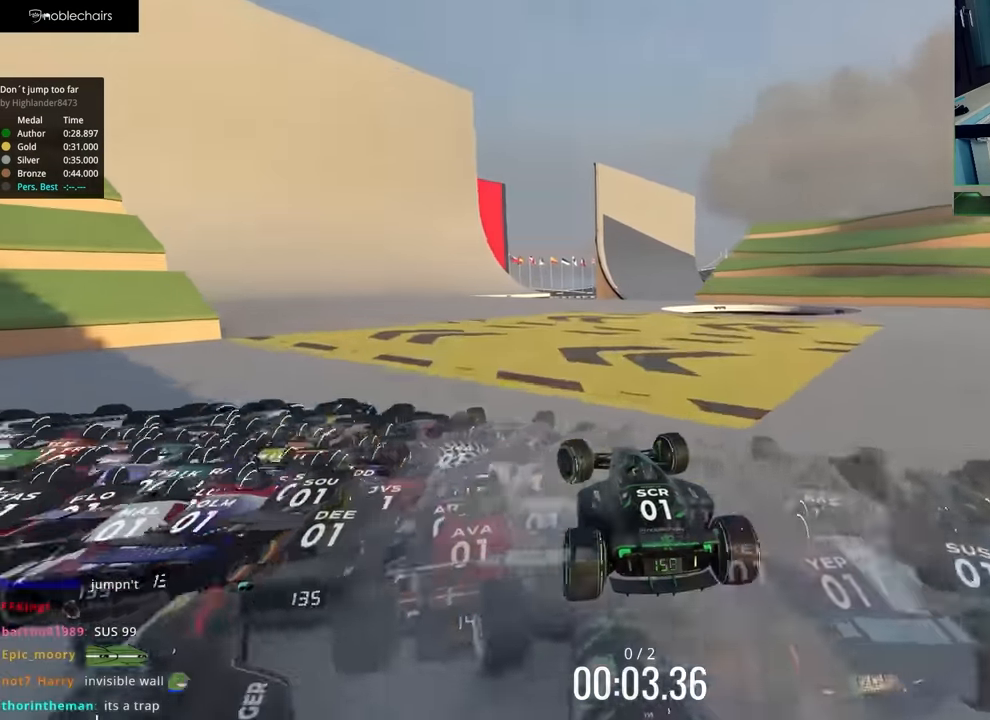
{"keys": ["up"], "events": [[367, "left", "up"]]}
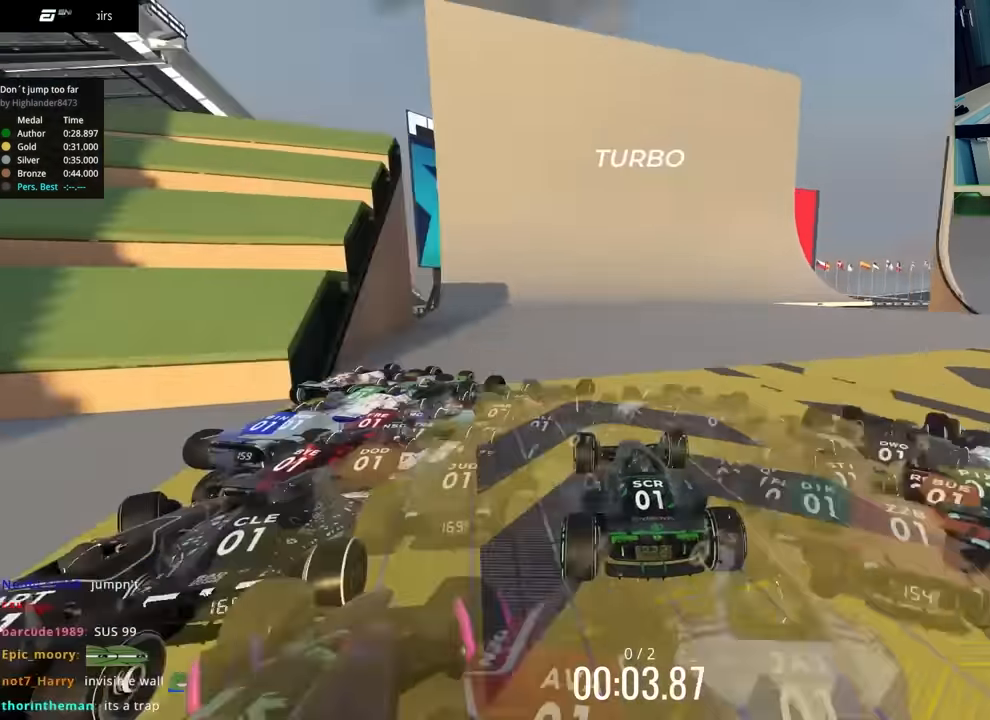
{"keys": ["up"], "events": [[33, "right", "down"], [467, "right", "up"]]}
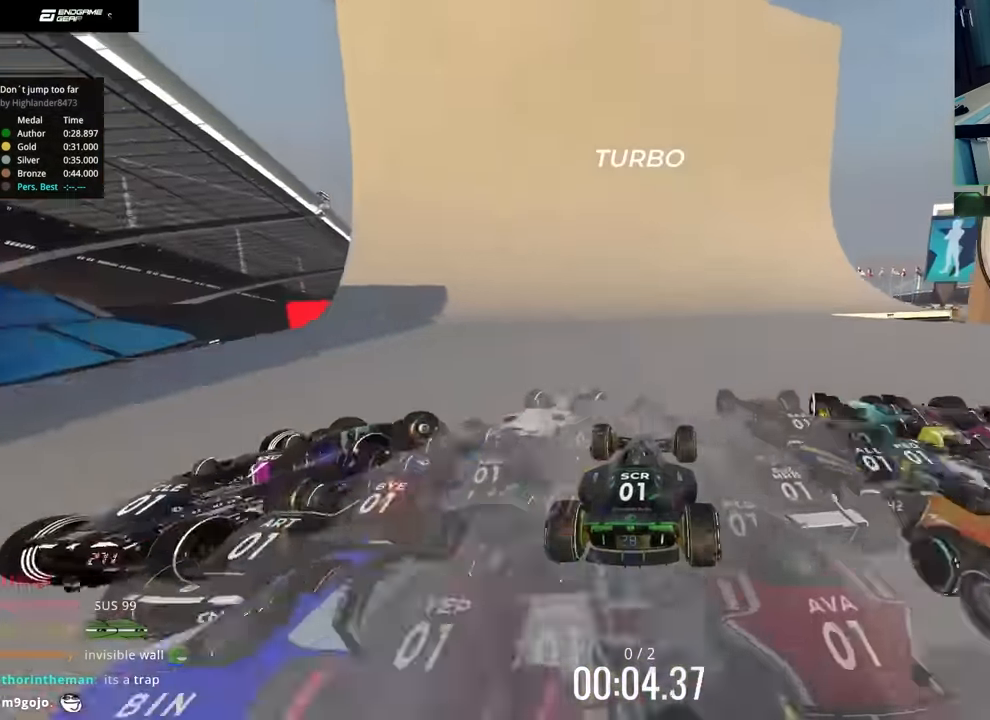
{"keys": ["right", "up"], "events": [[150, "right", "down"], [350, "up", "up"], [417, "up", "down"]]}
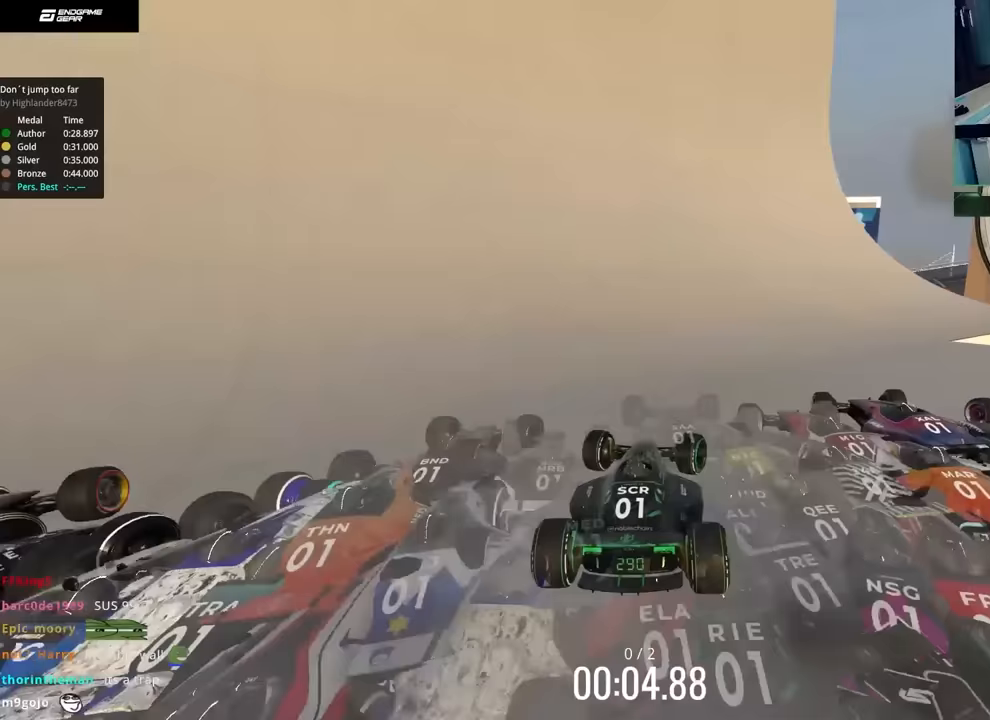
{"keys": ["right", "up"], "events": []}
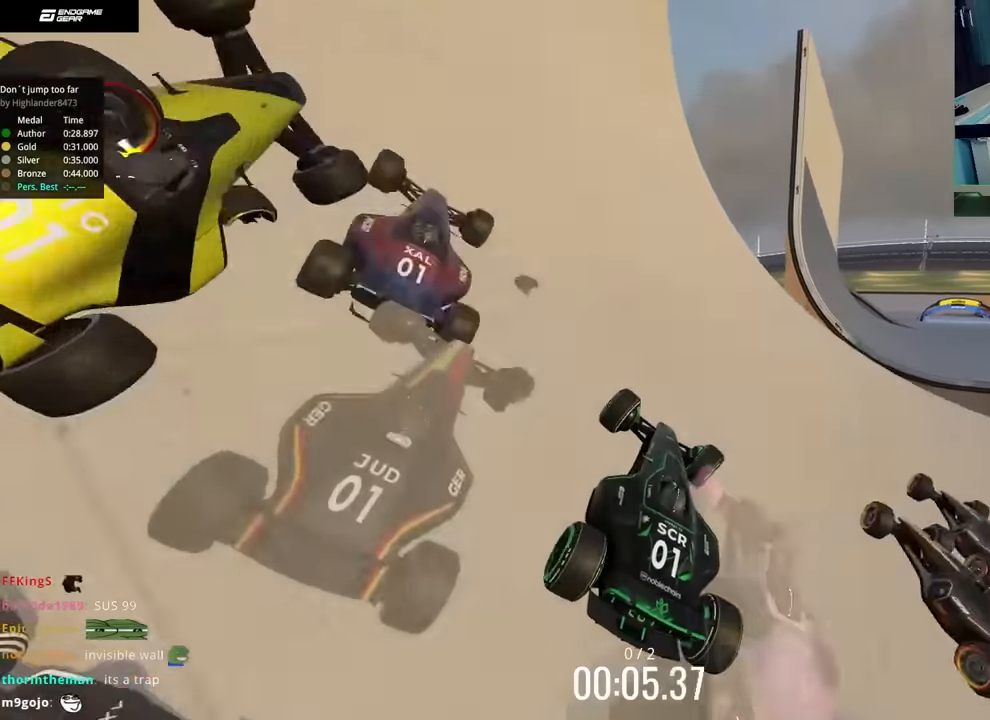
{"keys": ["left", "up"], "events": [[267, "right", "up"], [300, "left", "down"]]}
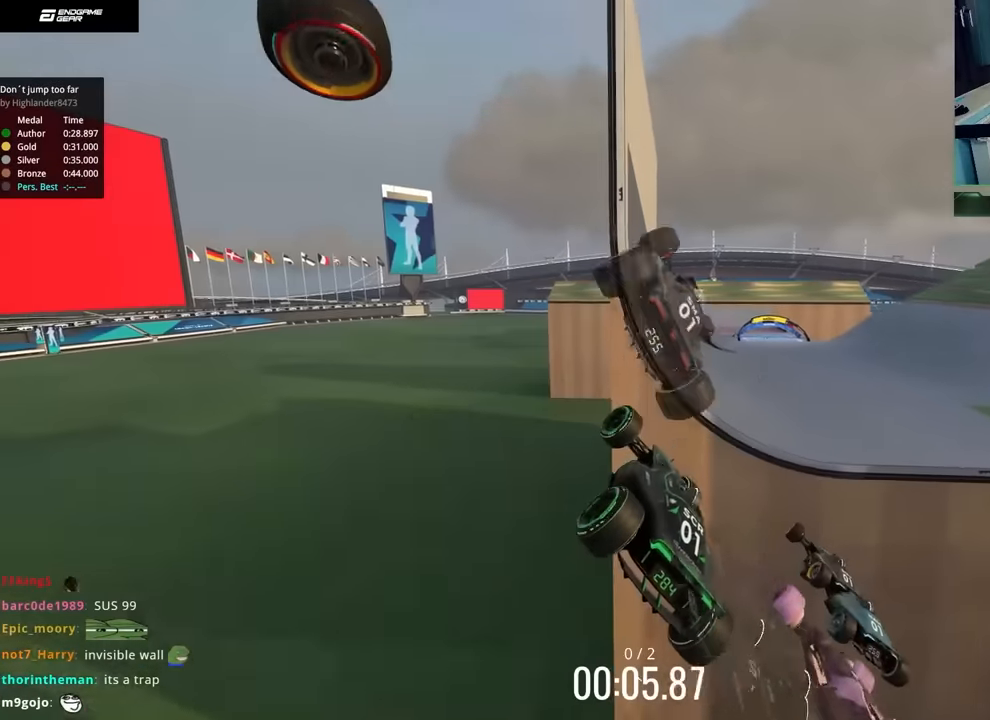
{"keys": ["right", "up"], "events": [[217, "left", "up"], [233, "right", "down"], [267, "down", "down"], [367, "down", "up"]]}
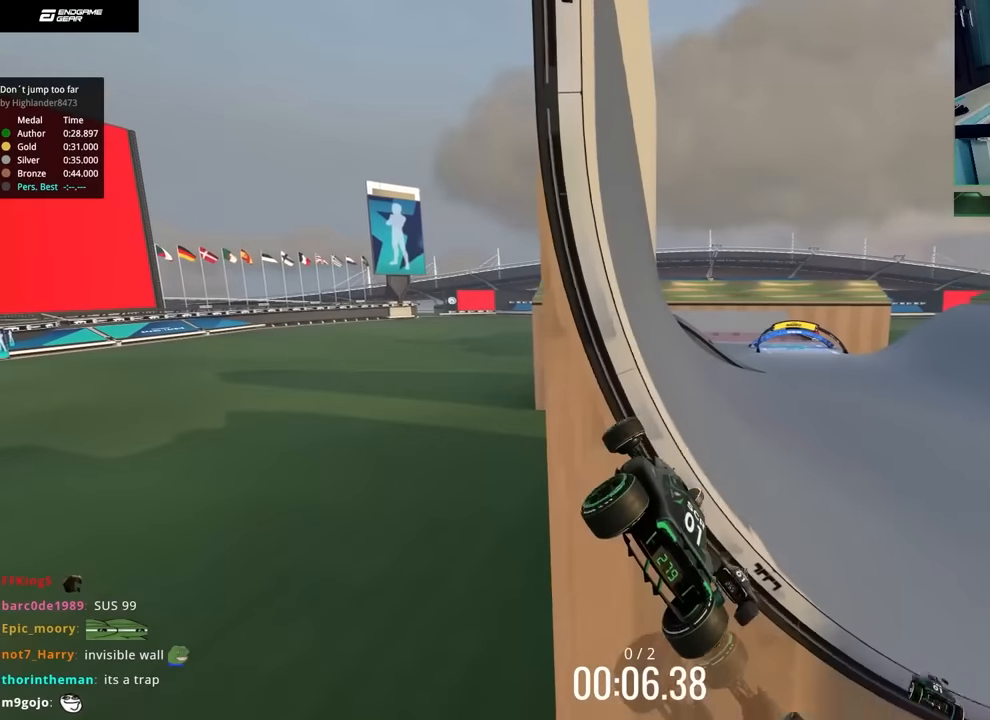
{"keys": ["up"], "events": [[317, "right", "up"]]}
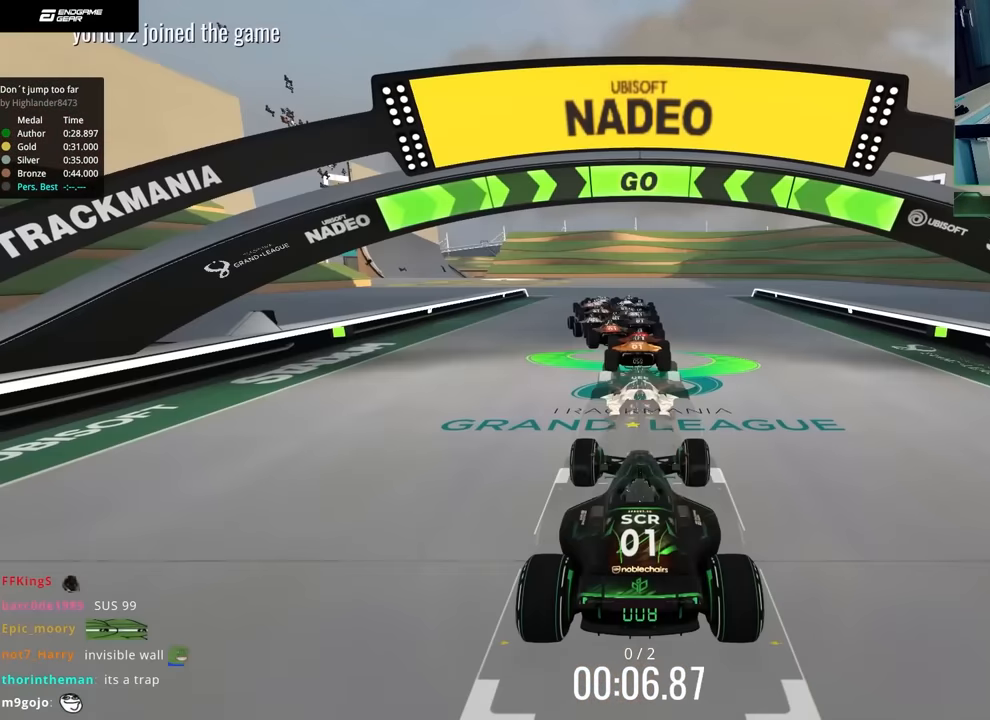
{"keys": ["up"], "events": []}
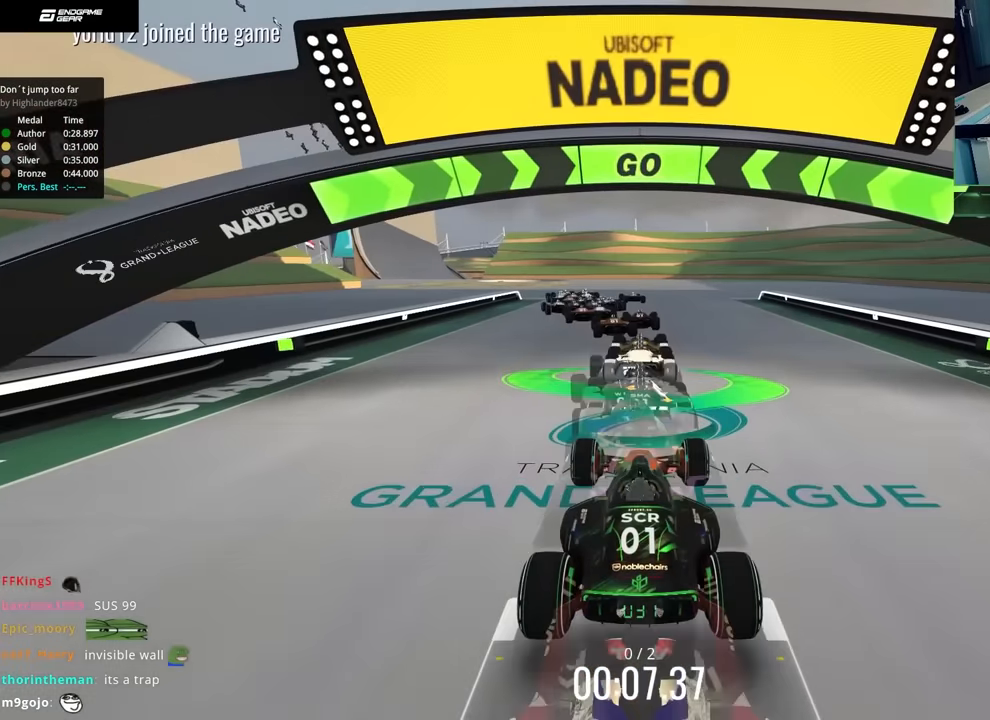
{"keys": ["up"], "events": [[50, "left", "down"], [350, "left", "up"]]}
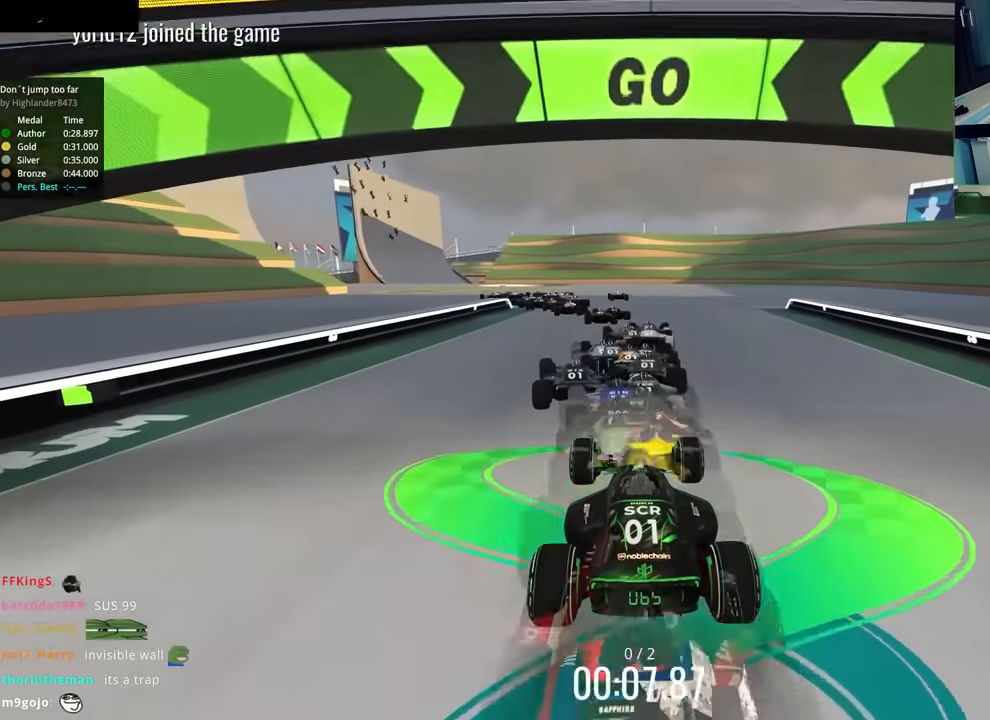
{"keys": ["up"], "events": [[50, "left", "down"], [133, "left", "up"], [350, "left", "down"], [500, "left", "up"]]}
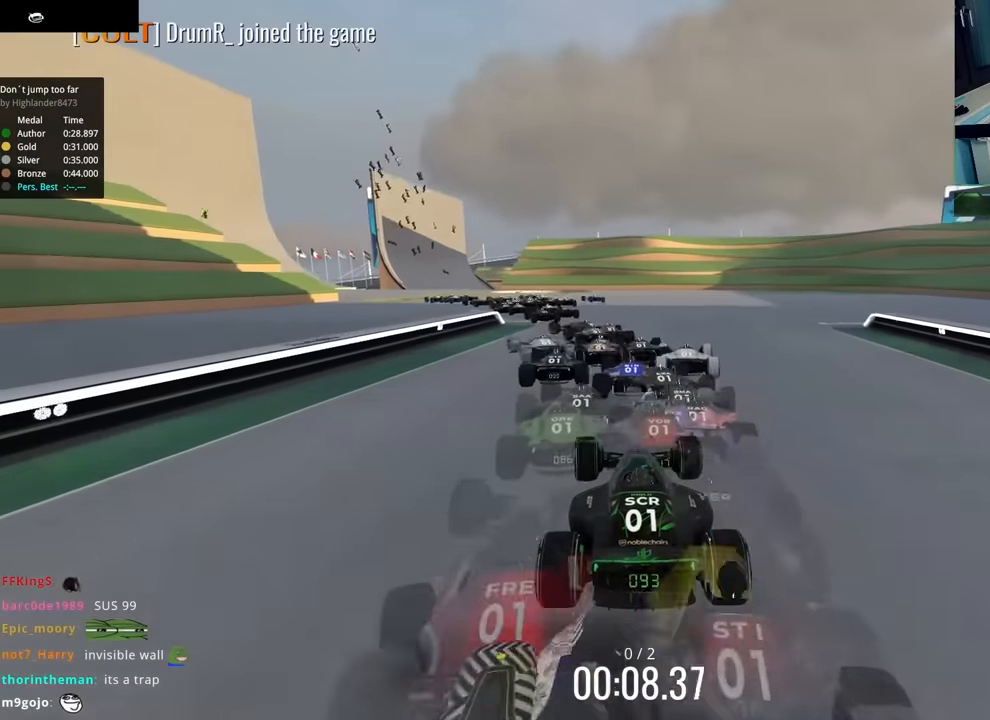
{"keys": ["up"], "events": [[183, "left", "down"], [300, "left", "up"]]}
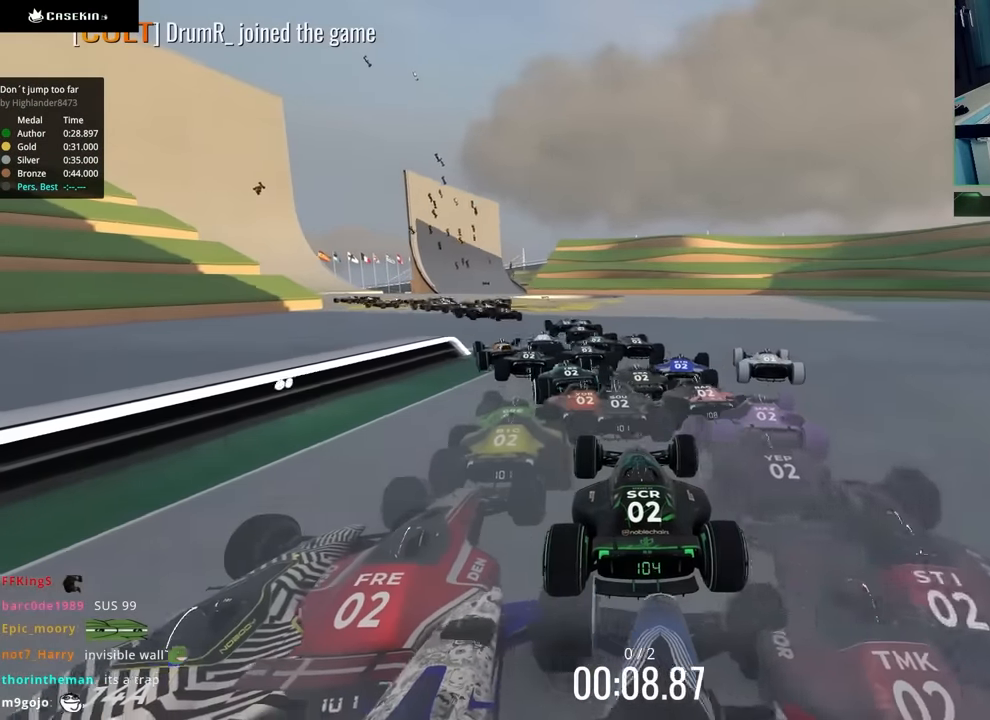
{"keys": ["up"], "events": [[17, "left", "down"], [150, "left", "up"]]}
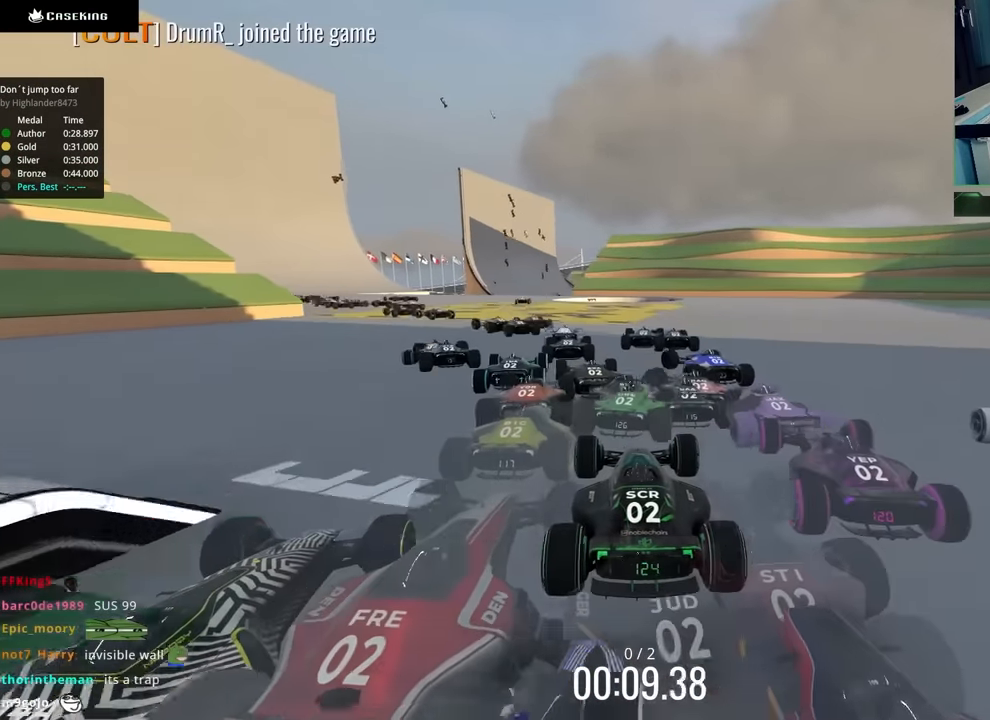
{"keys": ["left", "up"], "events": [[100, "left", "down"]]}
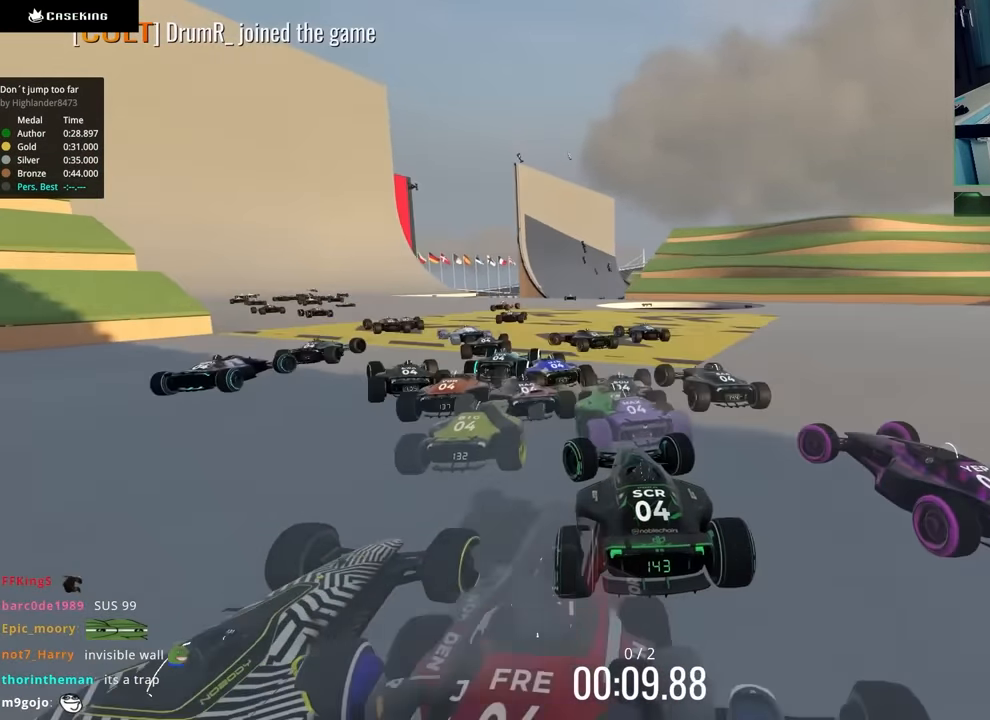
{"keys": ["left", "up"], "events": []}
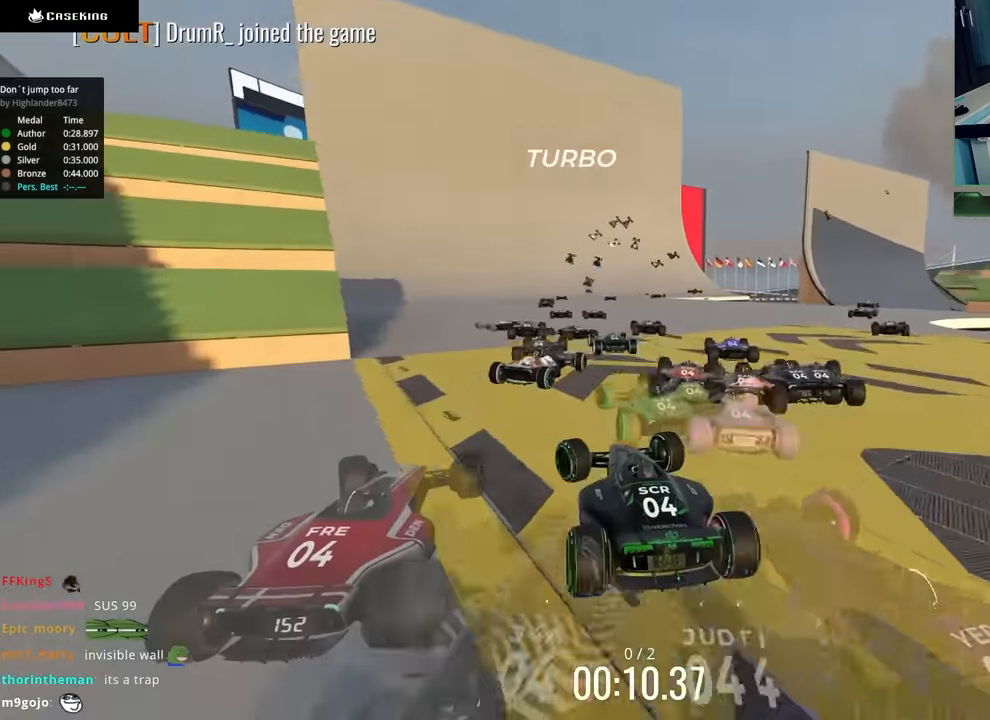
{"keys": ["right", "up"], "events": [[100, "left", "up"], [117, "right", "down"]]}